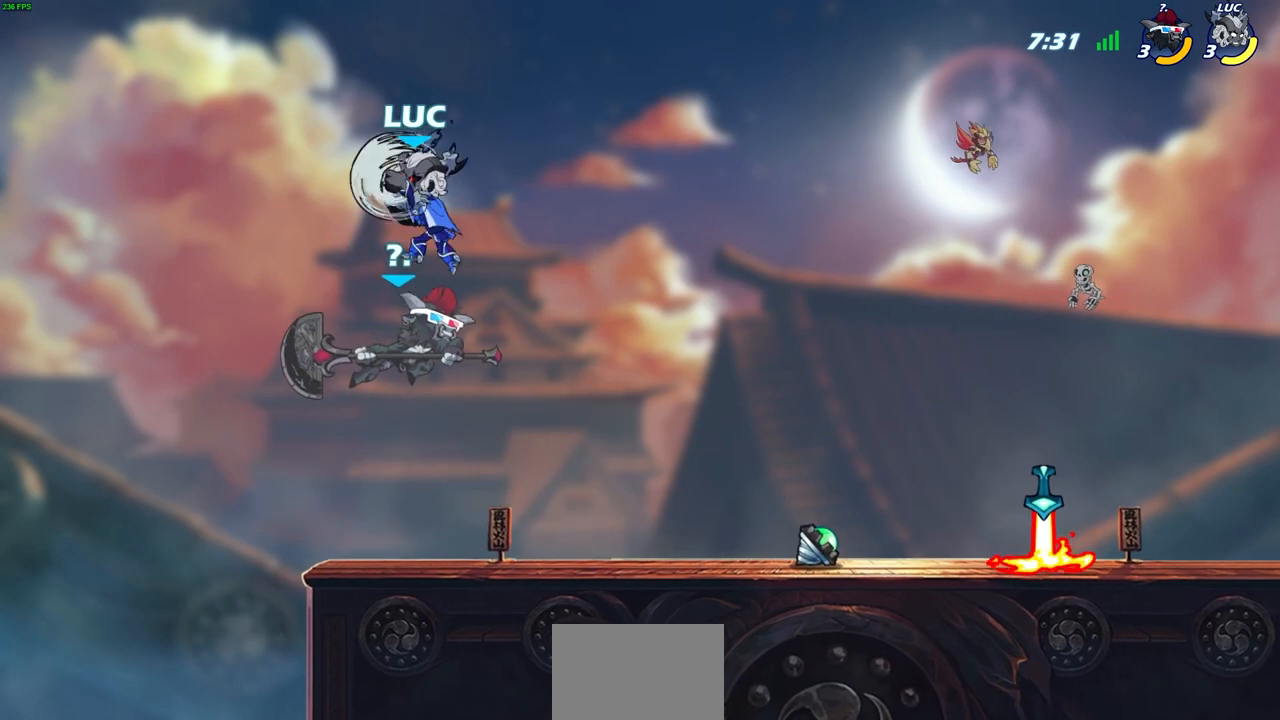
Gameplay with a controller (PlayStation layout); each line is a JSON object with the inputs held at the frame after it. "events" lists button and stick changes between this image and that frame as [ms after this image, input, new state], when the widget could be followed in between. Not read: right_stick.
{"buttons": [], "left_stick": "down-left", "events": [[83, "left_stick", "left"], [233, "left_stick", "down-left"]]}
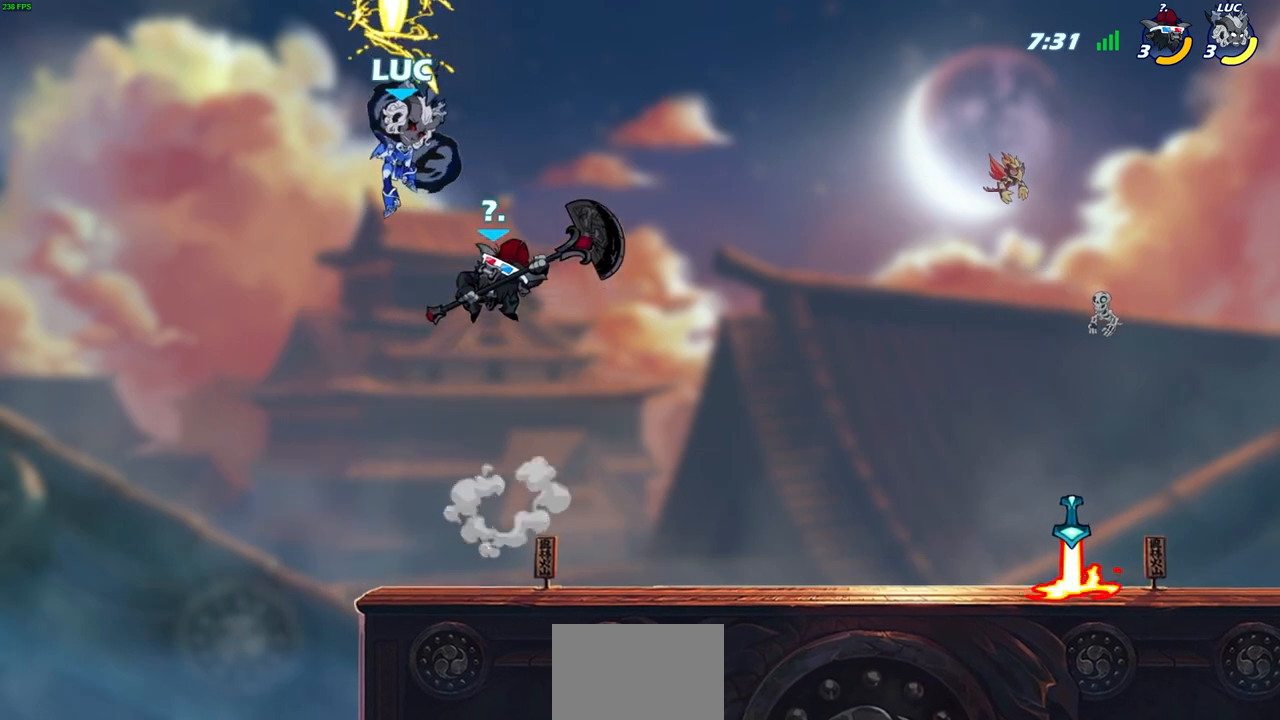
{"buttons": ["SQUARE"], "left_stick": "down-right", "events": [[133, "left_stick", "right"], [317, "left_stick", "center"], [483, "left_stick", "down-right"], [500, "SQUARE", "down"]]}
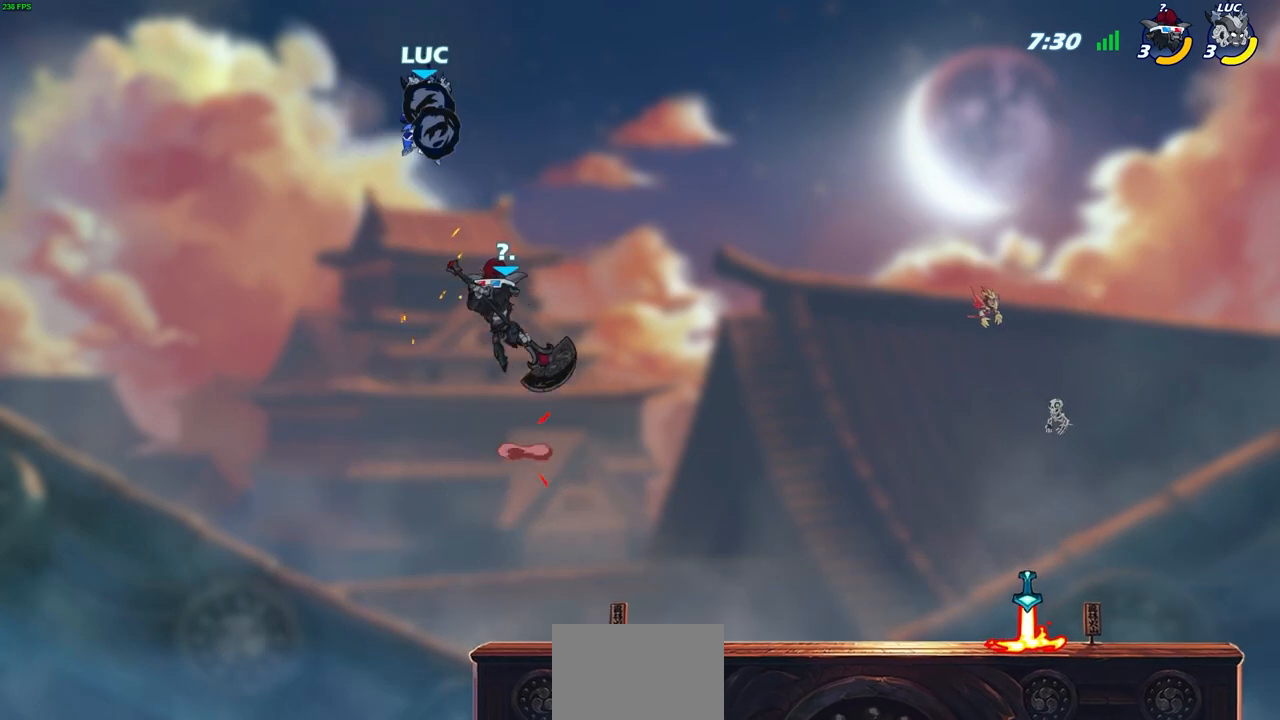
{"buttons": [], "left_stick": "center", "events": [[33, "left_stick", "down"], [83, "SQUARE", "up"], [133, "left_stick", "center"]]}
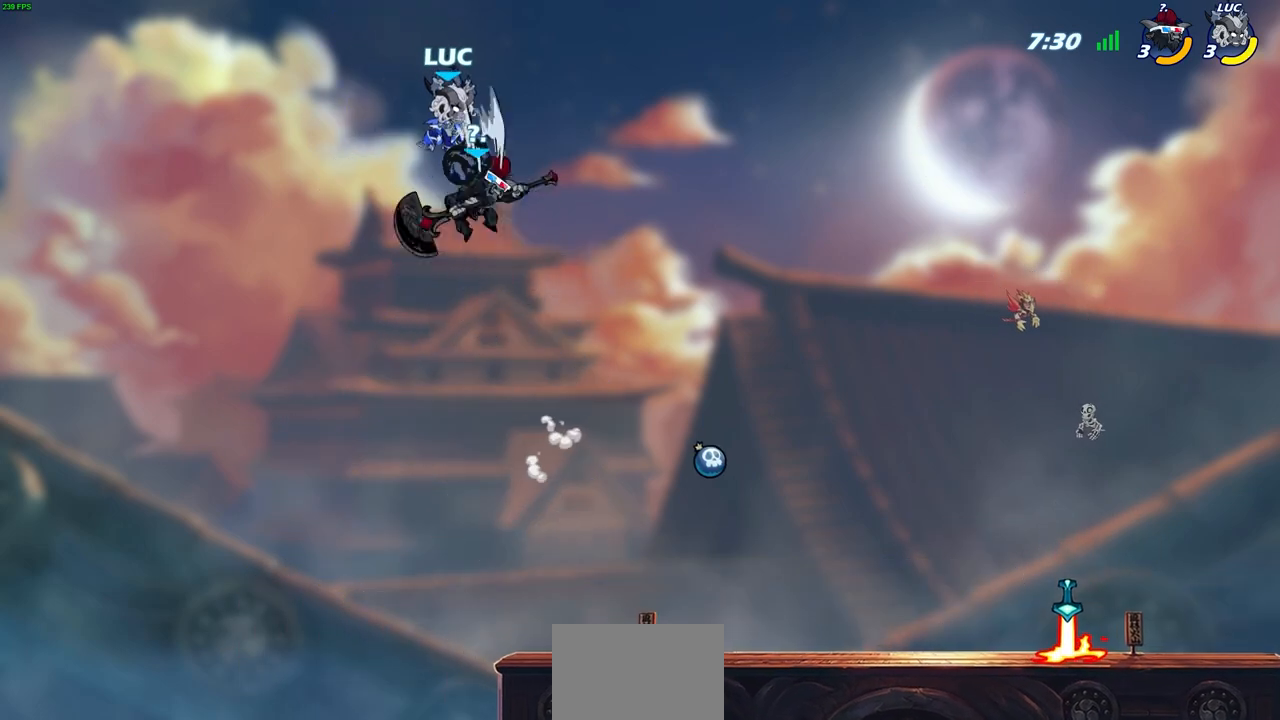
{"buttons": [], "left_stick": "down-right", "events": [[267, "left_stick", "right"], [467, "left_stick", "down-right"]]}
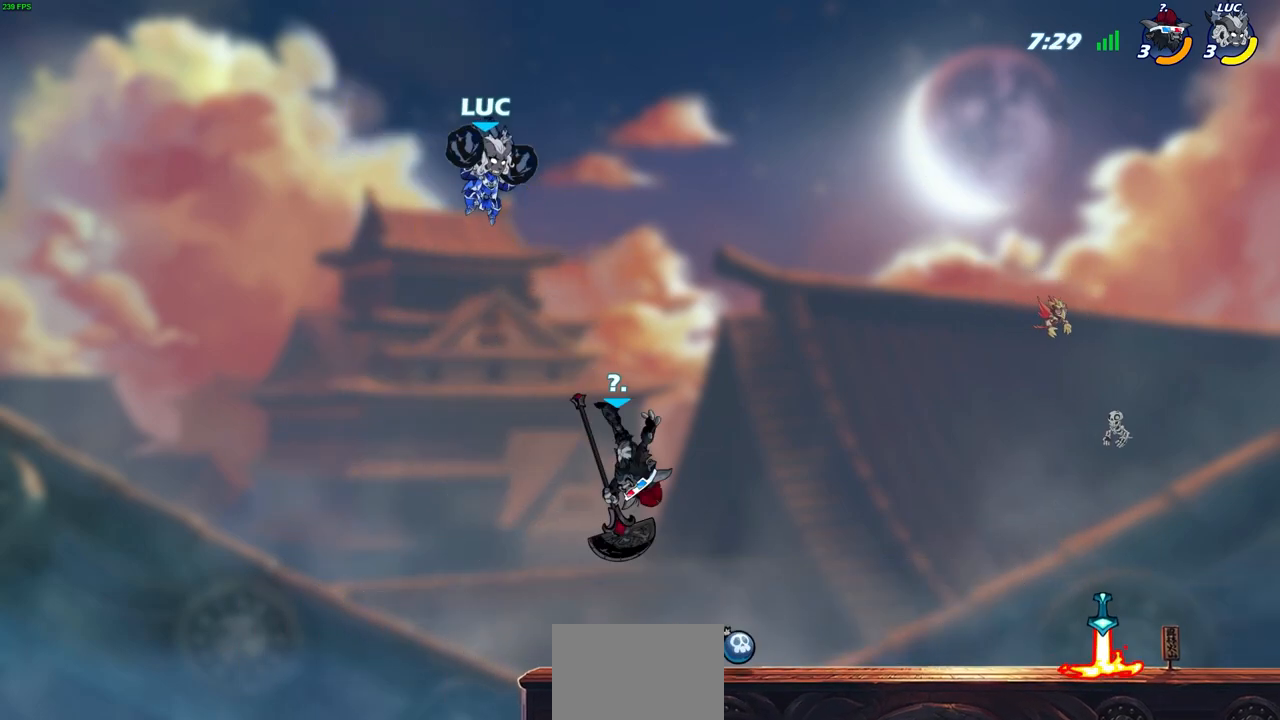
{"buttons": [], "left_stick": "center", "events": [[150, "R1", "down"], [217, "R1", "up"], [233, "left_stick", "center"]]}
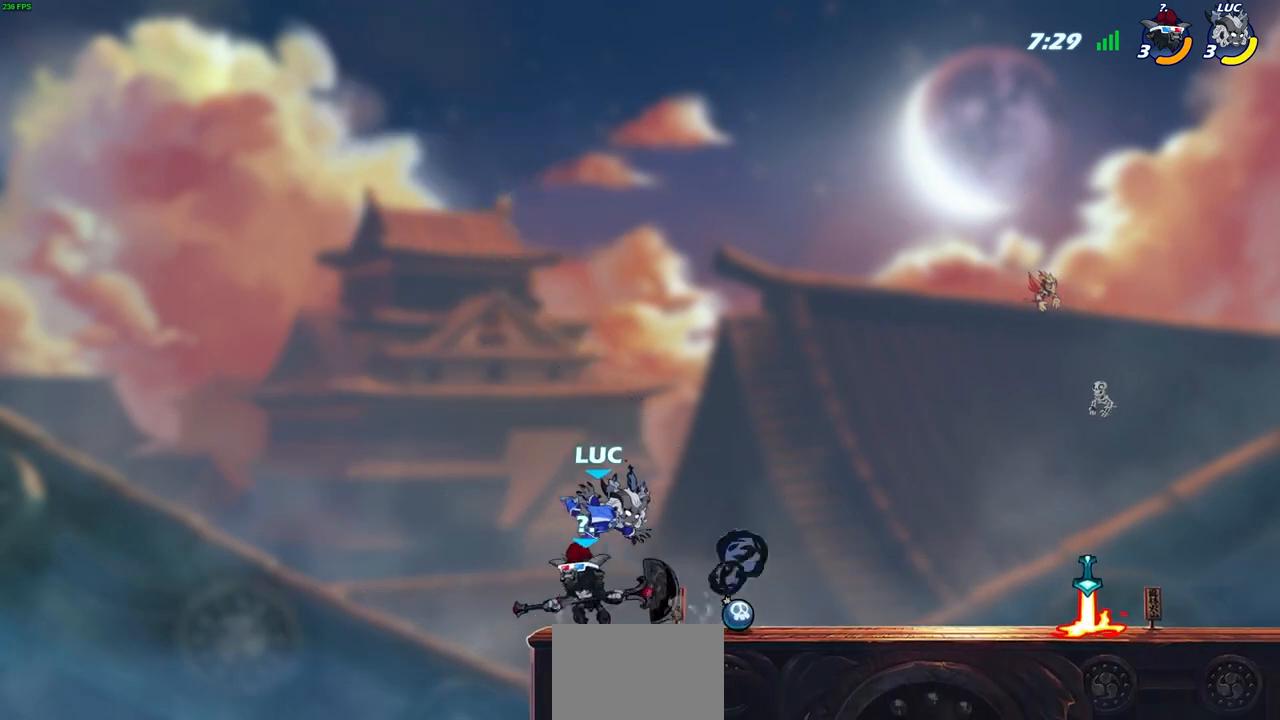
{"buttons": [], "left_stick": "center", "events": [[167, "SQUARE", "down"], [250, "SQUARE", "up"], [383, "SQUARE", "down"], [467, "SQUARE", "up"]]}
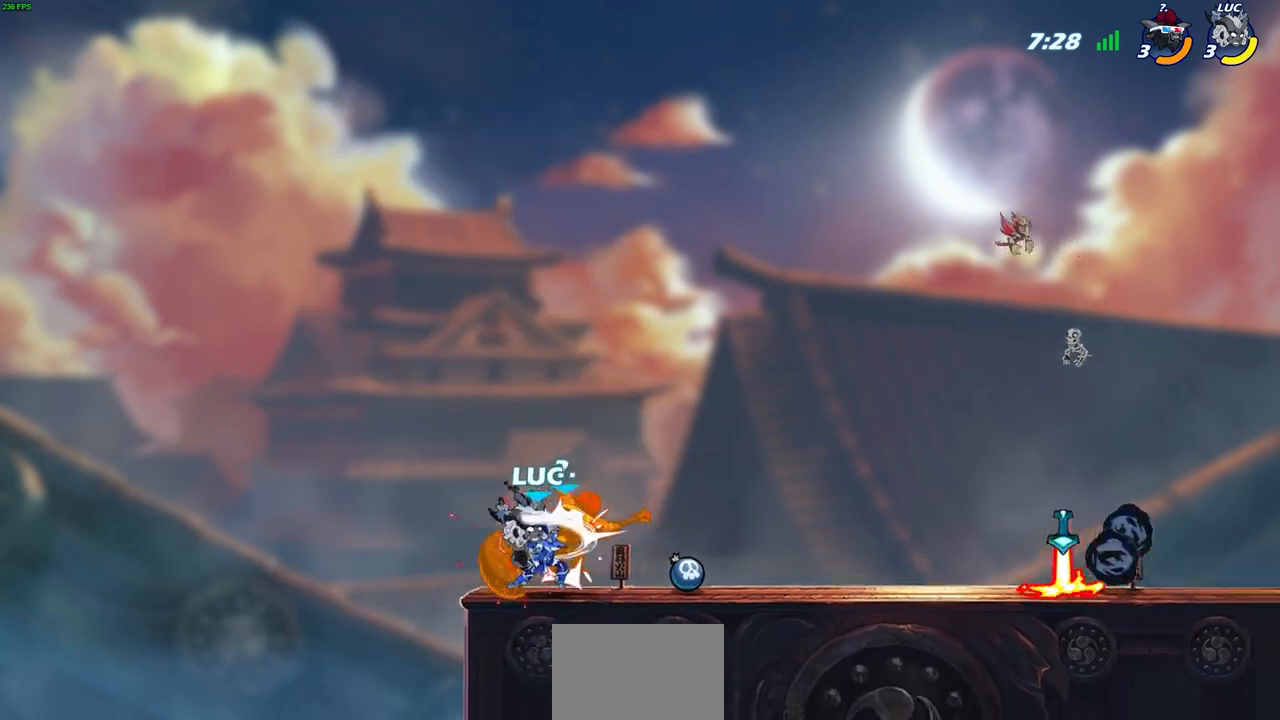
{"buttons": ["SQUARE"], "left_stick": "right", "events": [[67, "SQUARE", "down"], [133, "SQUARE", "up"], [233, "SQUARE", "down"], [317, "SQUARE", "up"], [400, "SQUARE", "down"], [500, "left_stick", "right"]]}
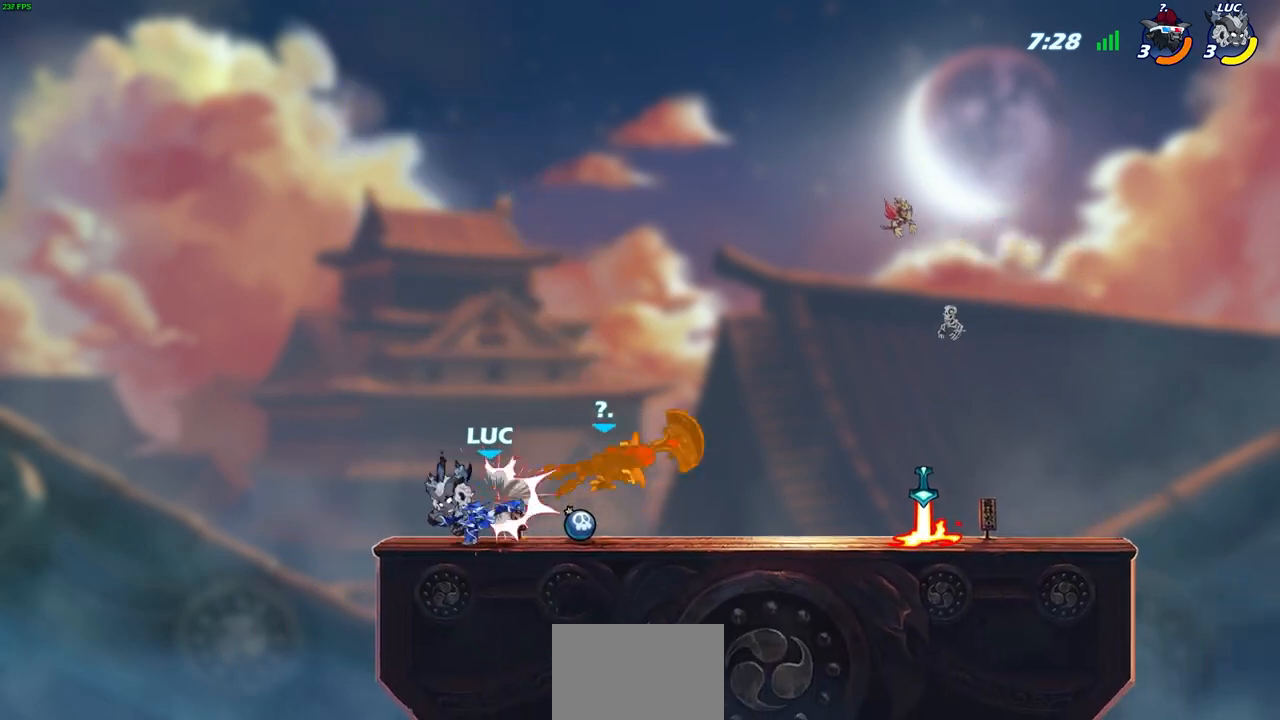
{"buttons": ["CROSS"], "left_stick": "center", "events": [[17, "SQUARE", "up"], [383, "R1", "down"], [417, "CROSS", "down"], [433, "left_stick", "center"], [500, "R1", "up"]]}
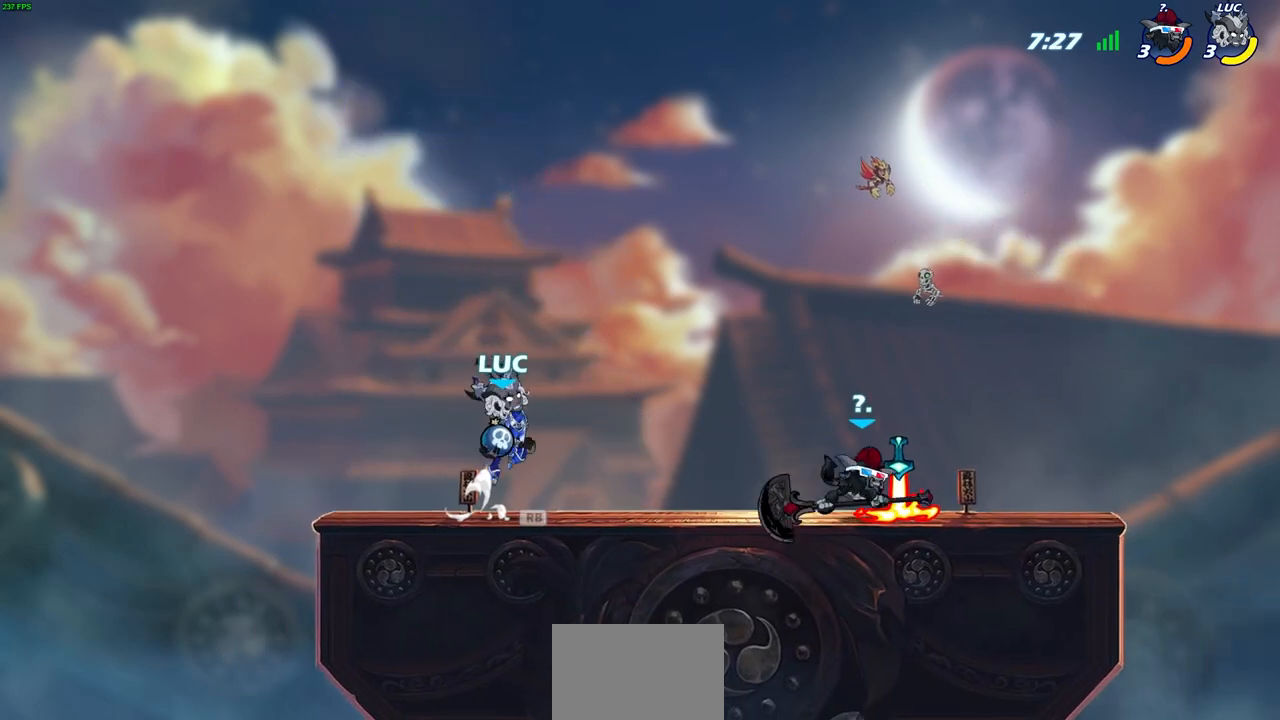
{"buttons": [], "left_stick": "center", "events": [[17, "CROSS", "up"], [133, "CROSS", "down"], [150, "left_stick", "down-right"], [200, "CIRCLE", "down"], [200, "CROSS", "up"], [233, "CIRCLE", "up"], [267, "left_stick", "center"]]}
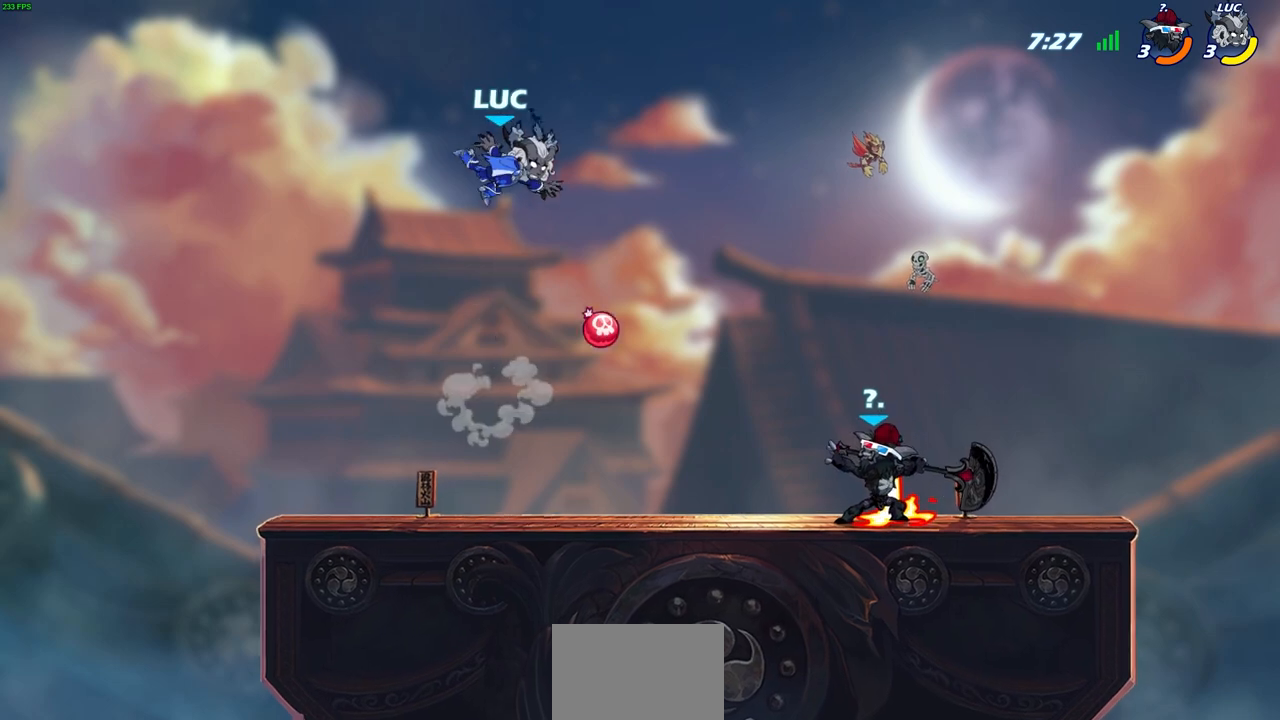
{"buttons": [], "left_stick": "right", "events": [[283, "left_stick", "right"]]}
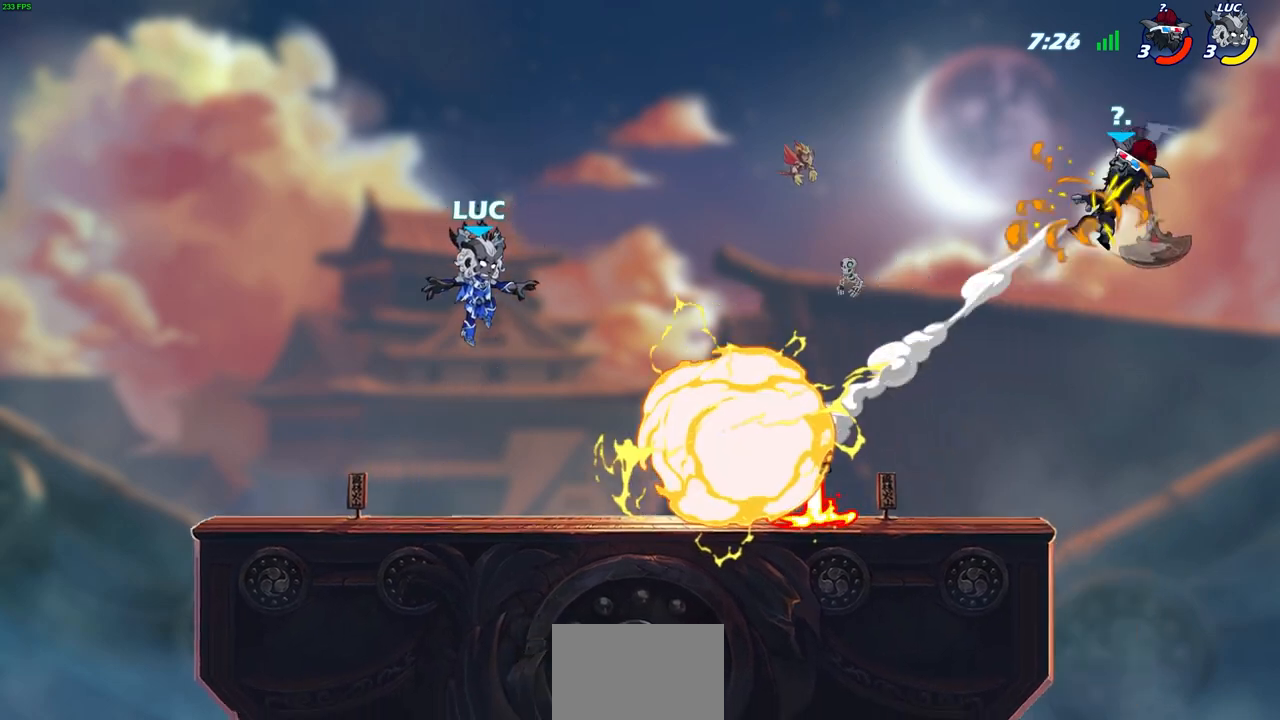
{"buttons": [], "left_stick": "right", "events": []}
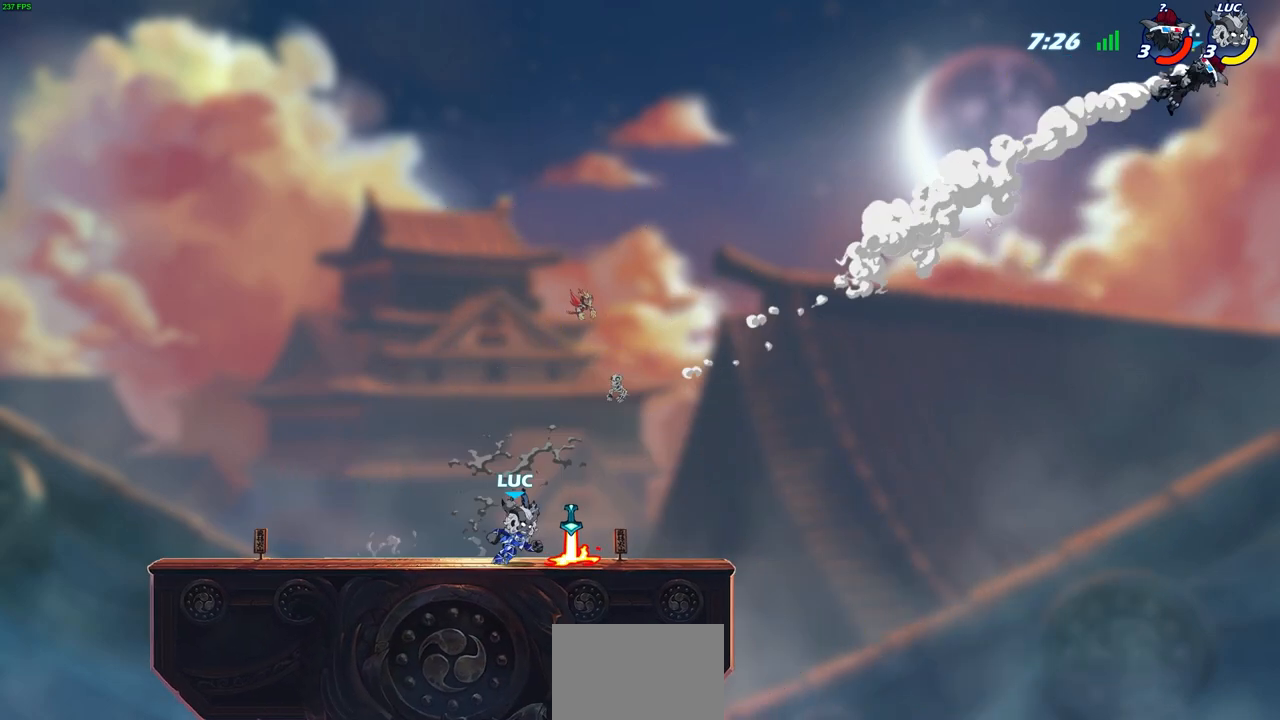
{"buttons": [], "left_stick": "center", "events": [[83, "R1", "down"], [183, "R1", "up"], [267, "left_stick", "center"]]}
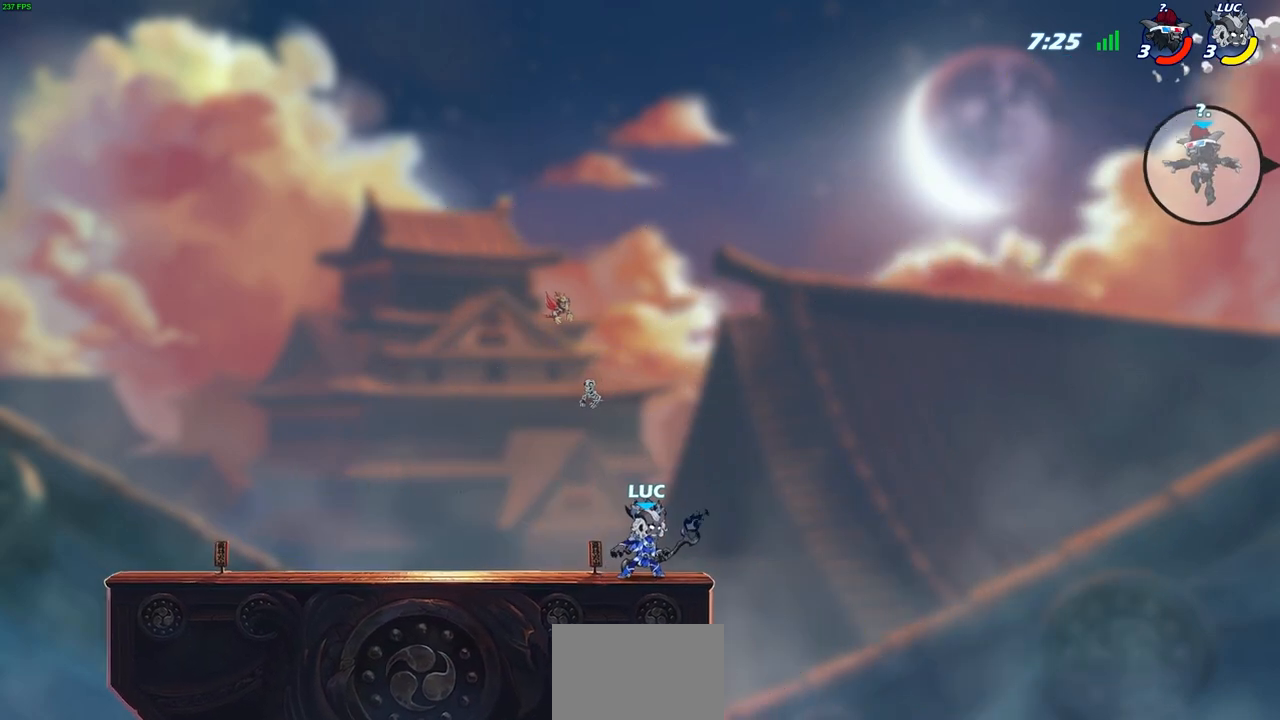
{"buttons": [], "left_stick": "center", "events": []}
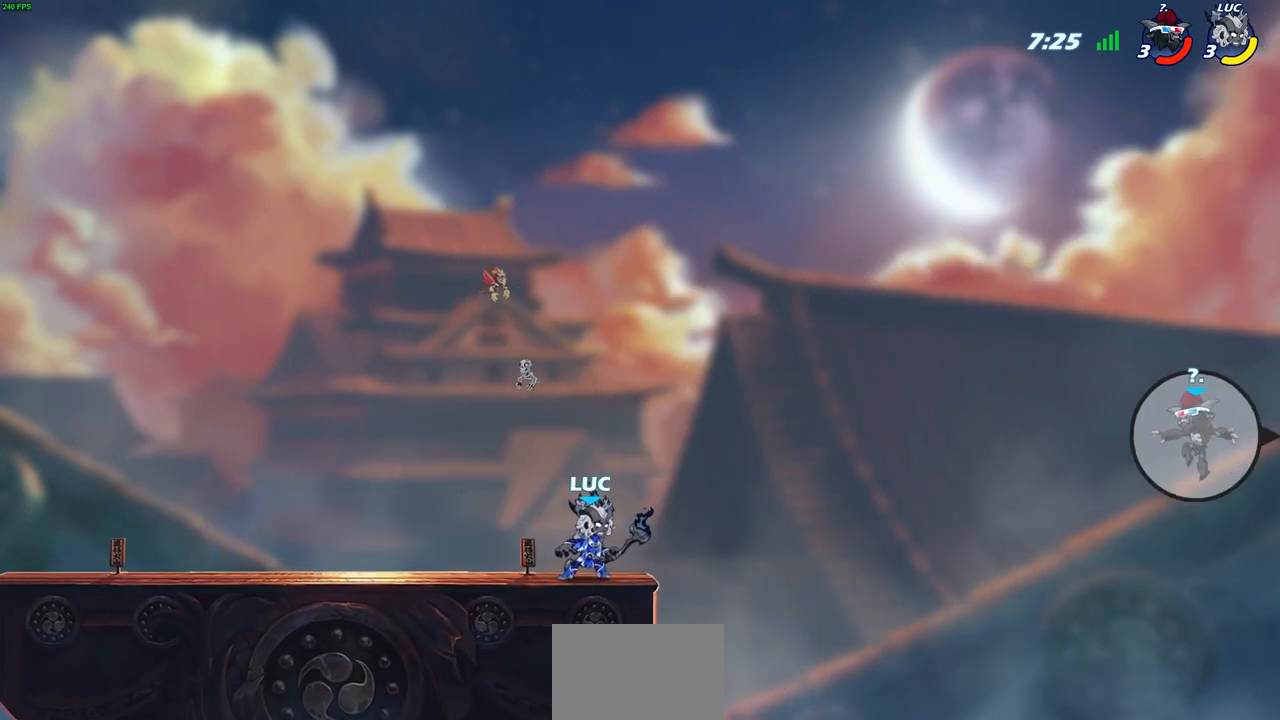
{"buttons": [], "left_stick": "center", "events": []}
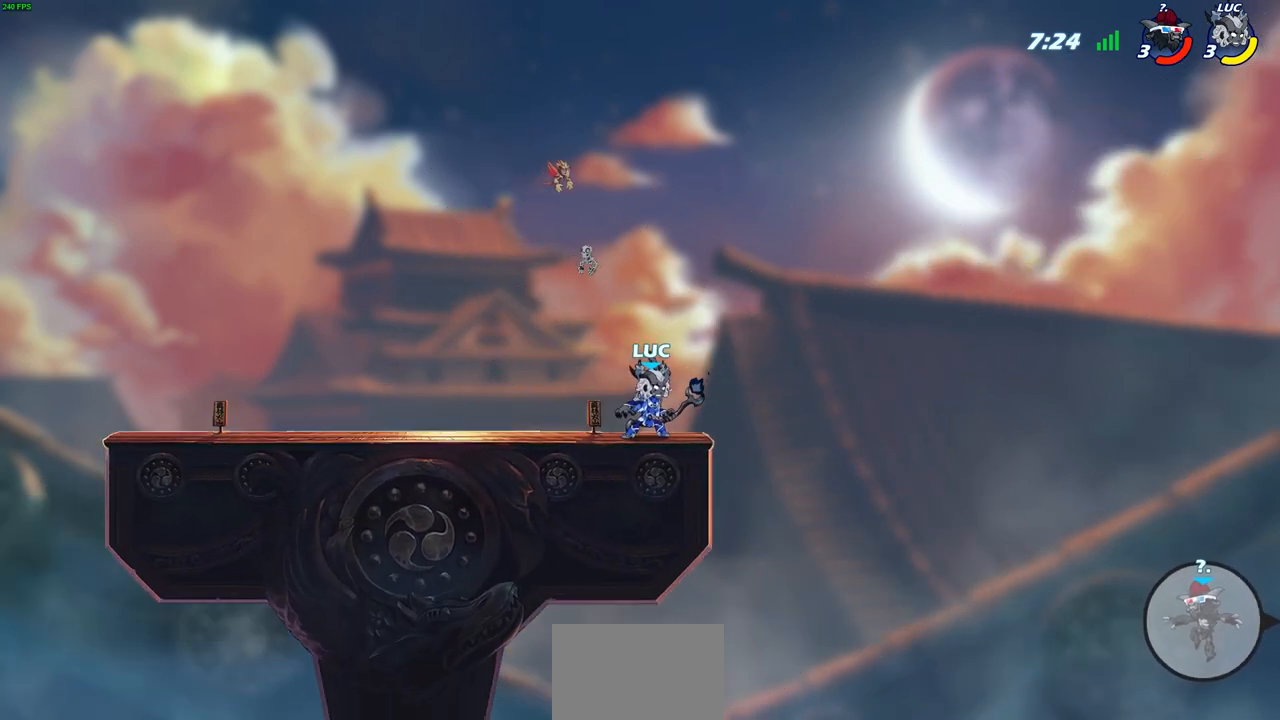
{"buttons": [], "left_stick": "center", "events": []}
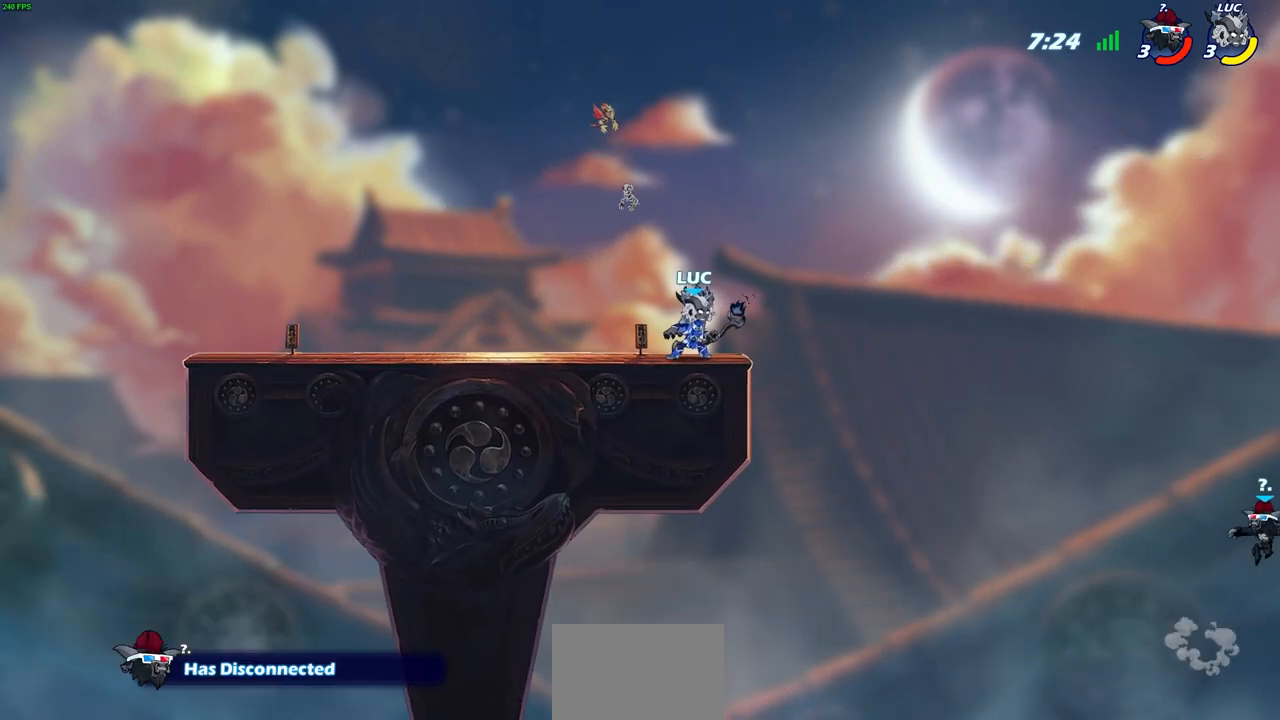
{"buttons": [], "left_stick": "center", "events": []}
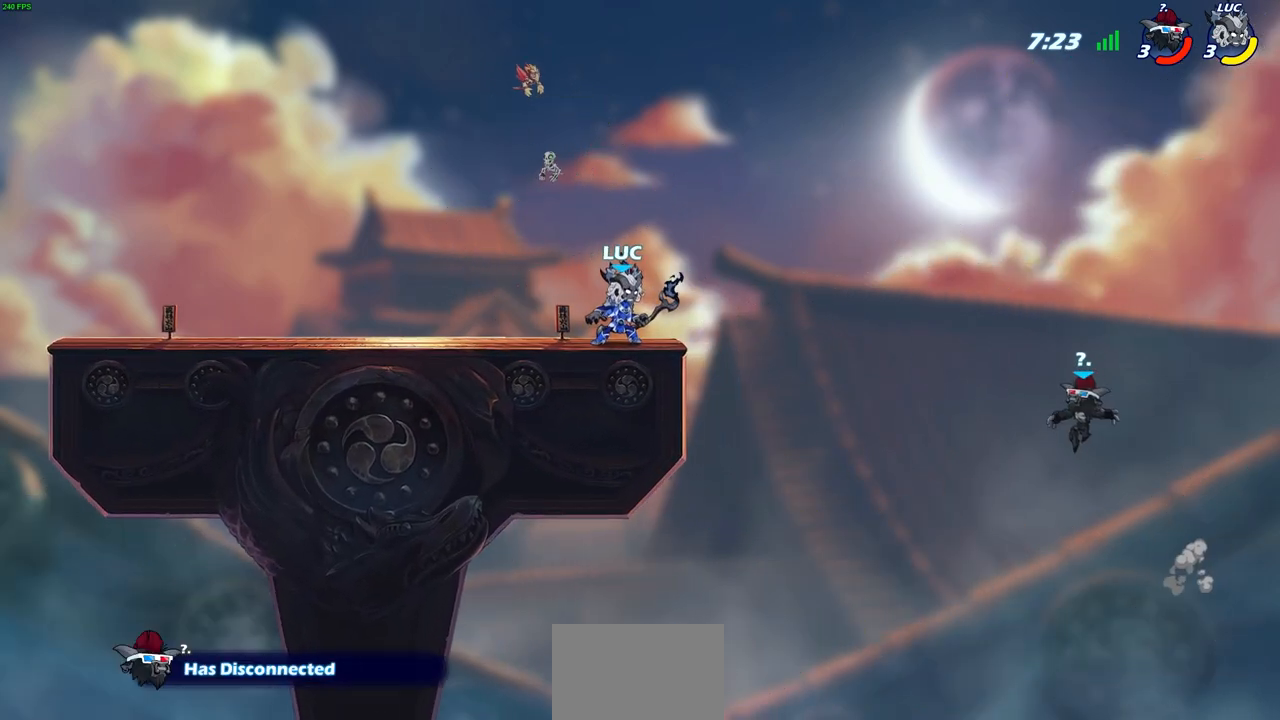
{"buttons": [], "left_stick": "center", "events": []}
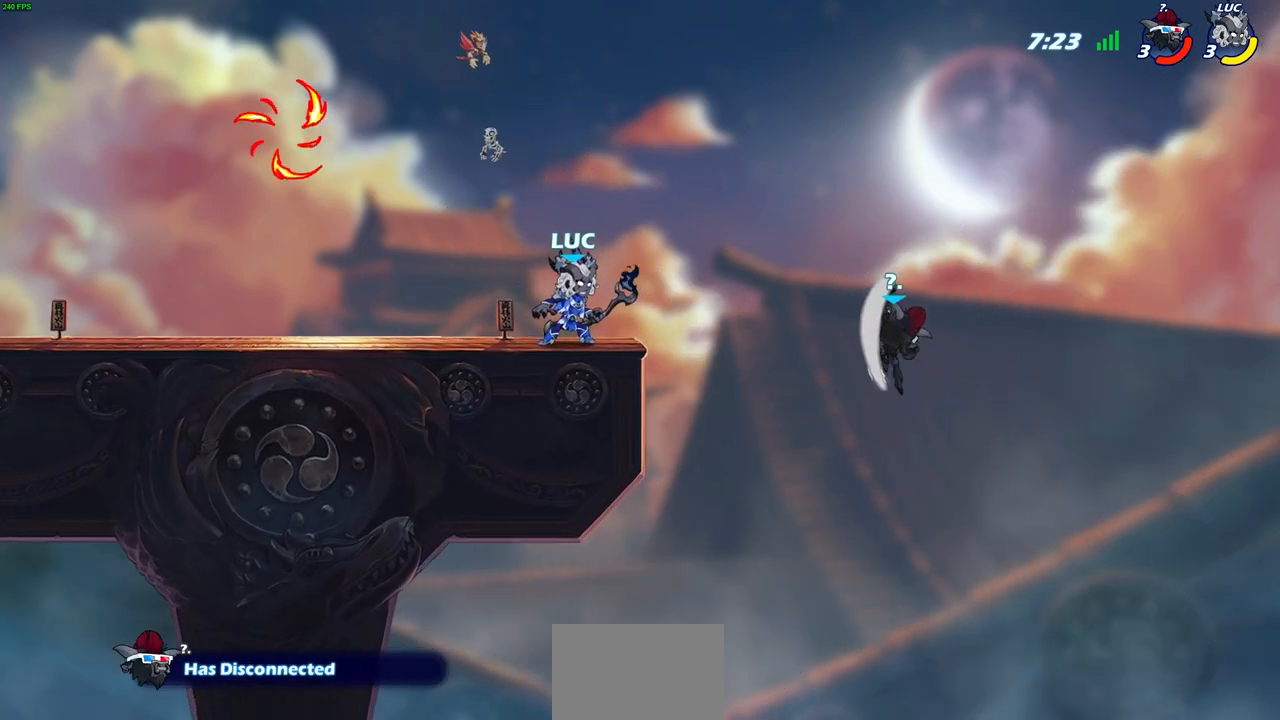
{"buttons": [], "left_stick": "center", "events": [[150, "CROSS", "down"], [200, "left_stick", "right"], [283, "SQUARE", "down"], [317, "CROSS", "up"], [383, "SQUARE", "up"], [433, "left_stick", "center"]]}
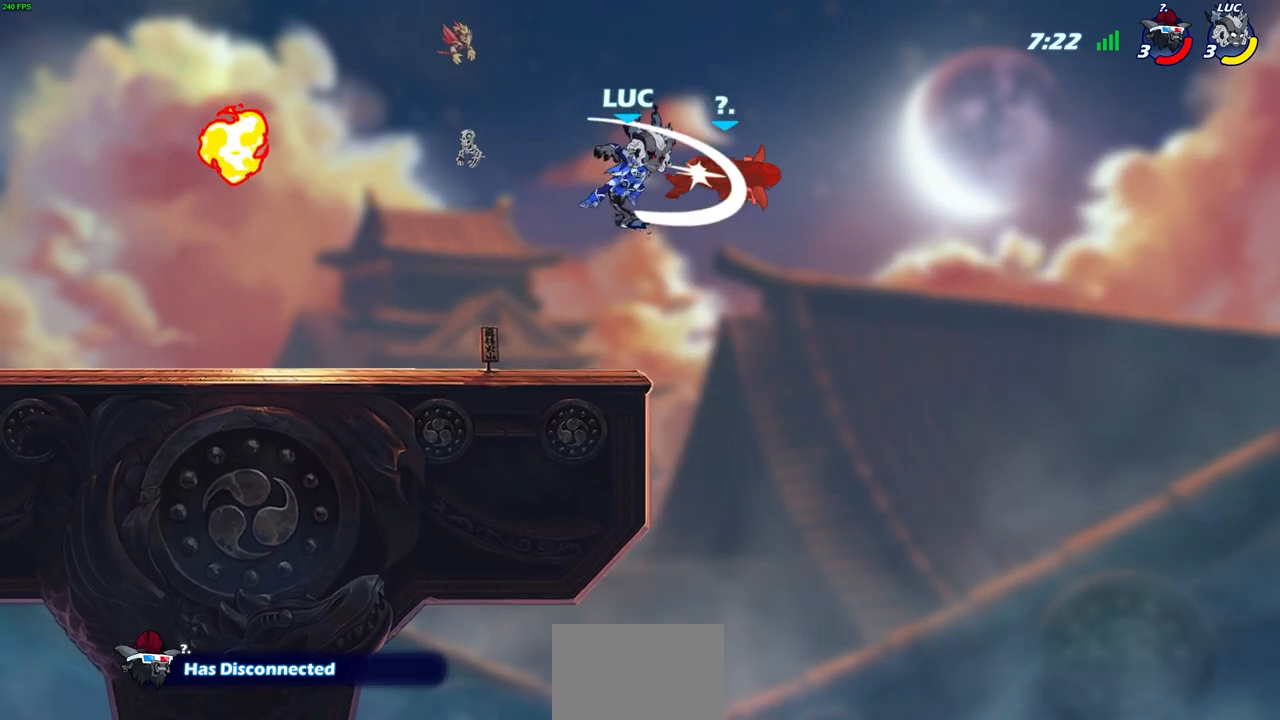
{"buttons": [], "left_stick": "up-left", "events": [[183, "left_stick", "up-left"]]}
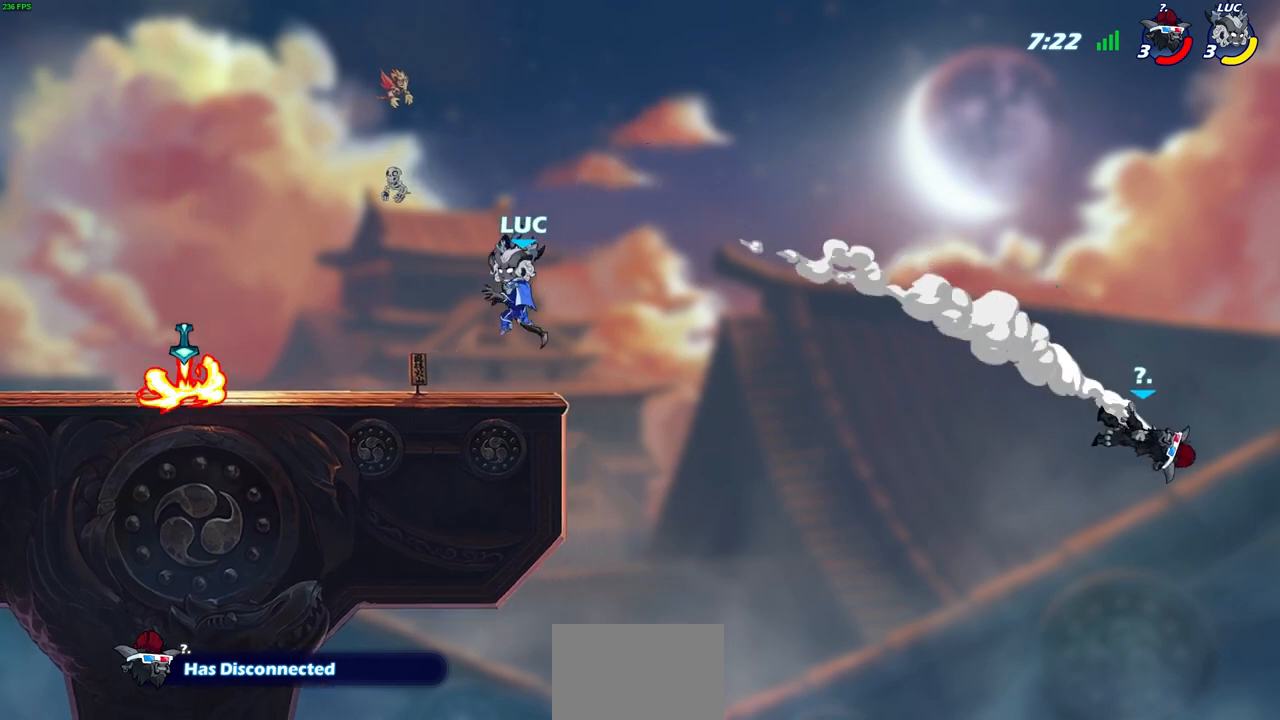
{"buttons": [], "left_stick": "center", "events": [[117, "left_stick", "right"], [233, "left_stick", "center"]]}
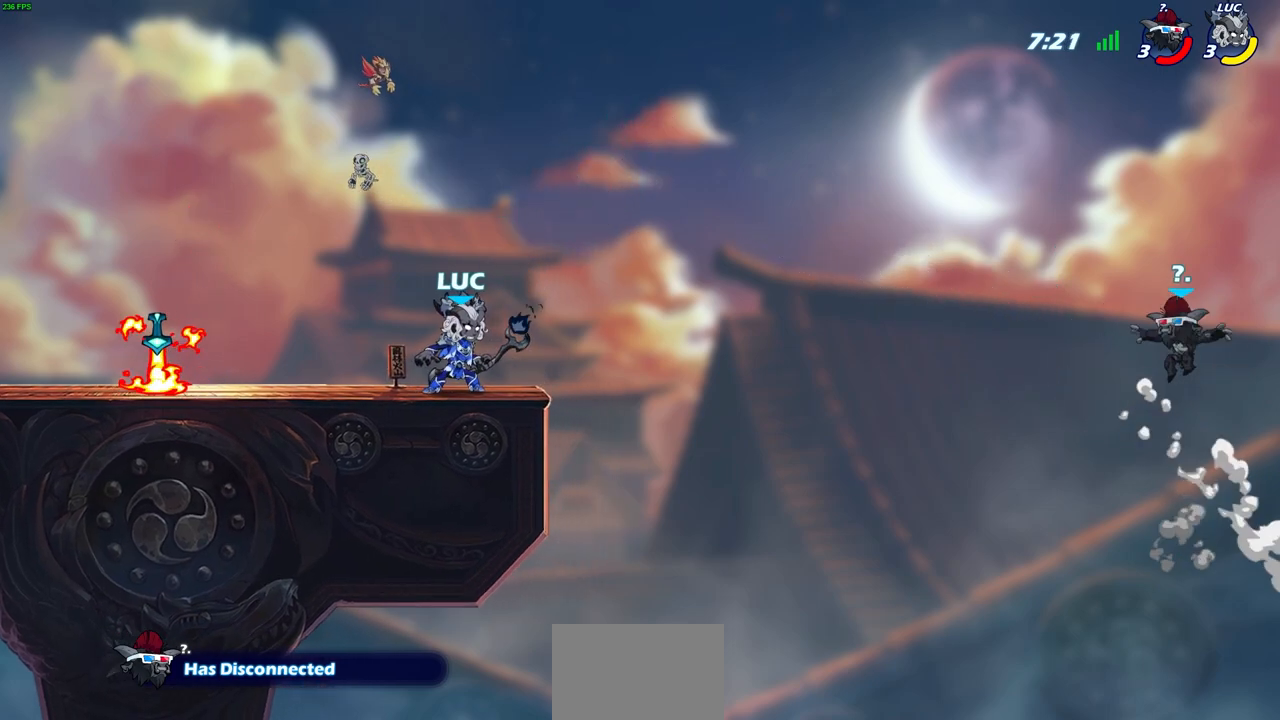
{"buttons": ["CIRCLE"], "left_stick": "center", "events": [[67, "left_stick", "up-right"], [117, "R2", "down"], [150, "CIRCLE", "down"], [150, "left_stick", "center"], [250, "R2", "up"]]}
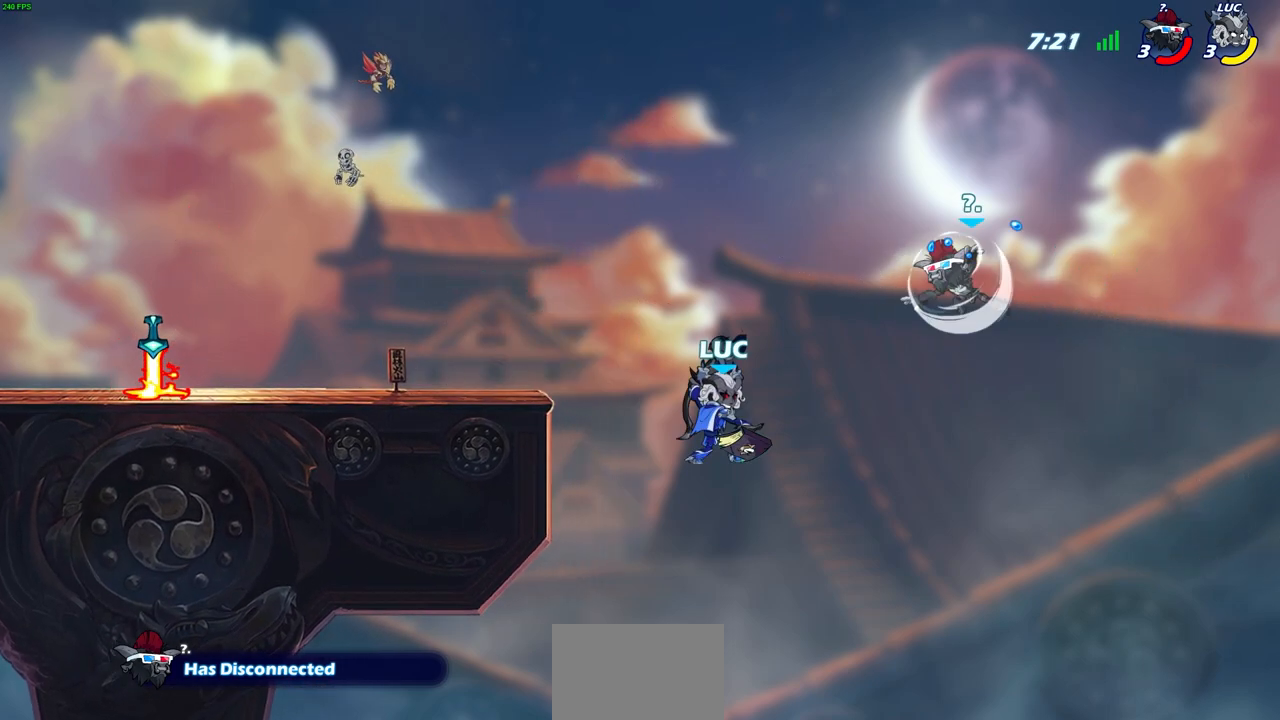
{"buttons": [], "left_stick": "center", "events": [[33, "CIRCLE", "up"]]}
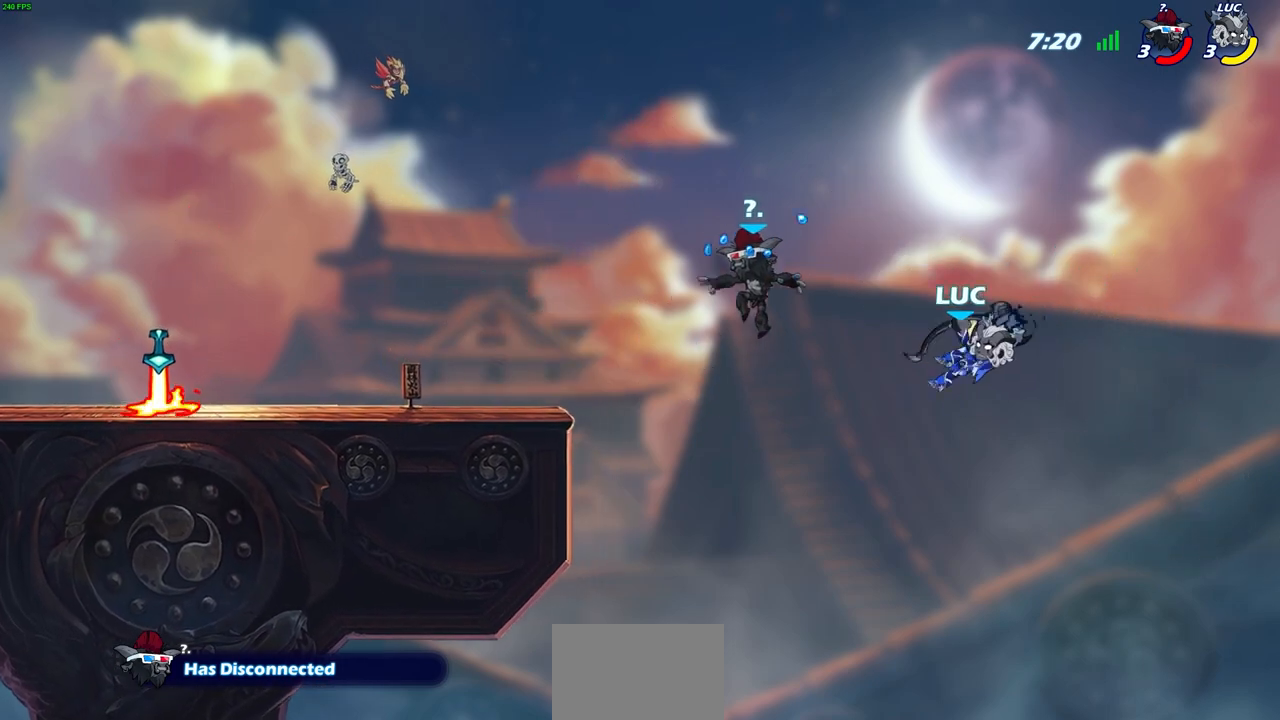
{"buttons": [], "left_stick": "left", "events": [[67, "left_stick", "left"], [333, "CROSS", "down"], [483, "CROSS", "up"]]}
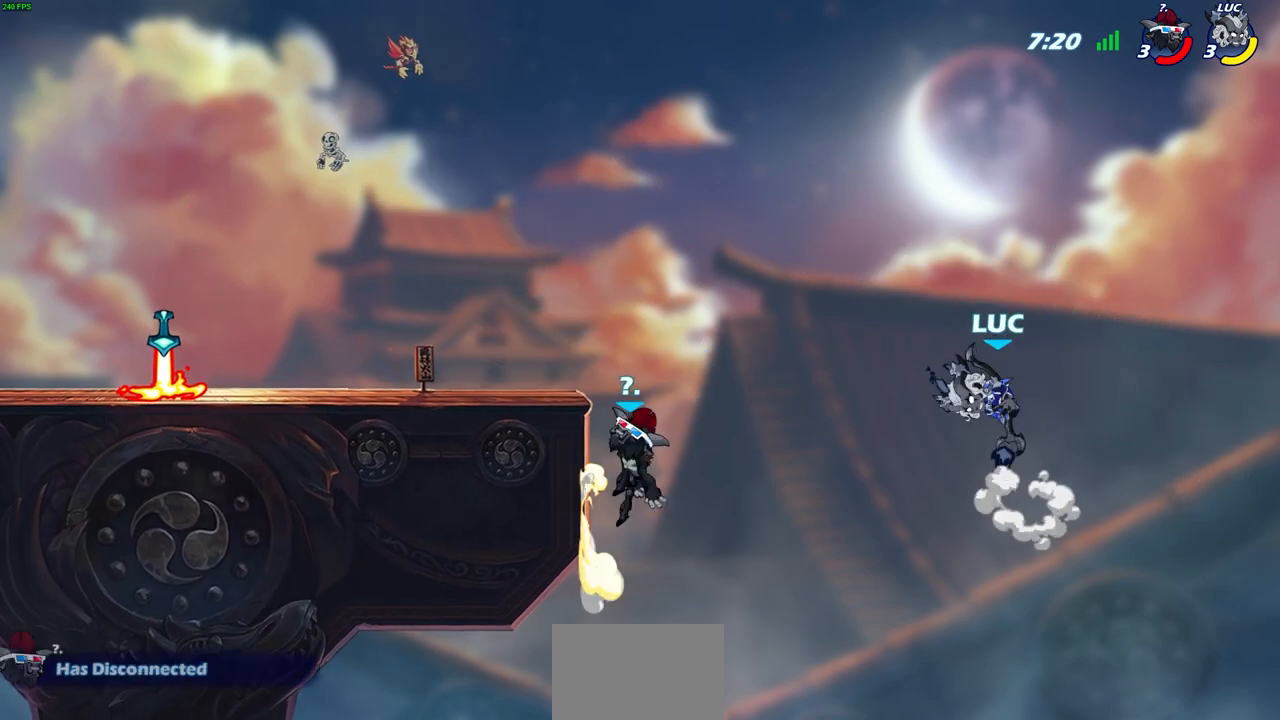
{"buttons": [], "left_stick": "center", "events": [[183, "SQUARE", "down"], [183, "left_stick", "down-left"], [283, "SQUARE", "up"], [283, "left_stick", "center"]]}
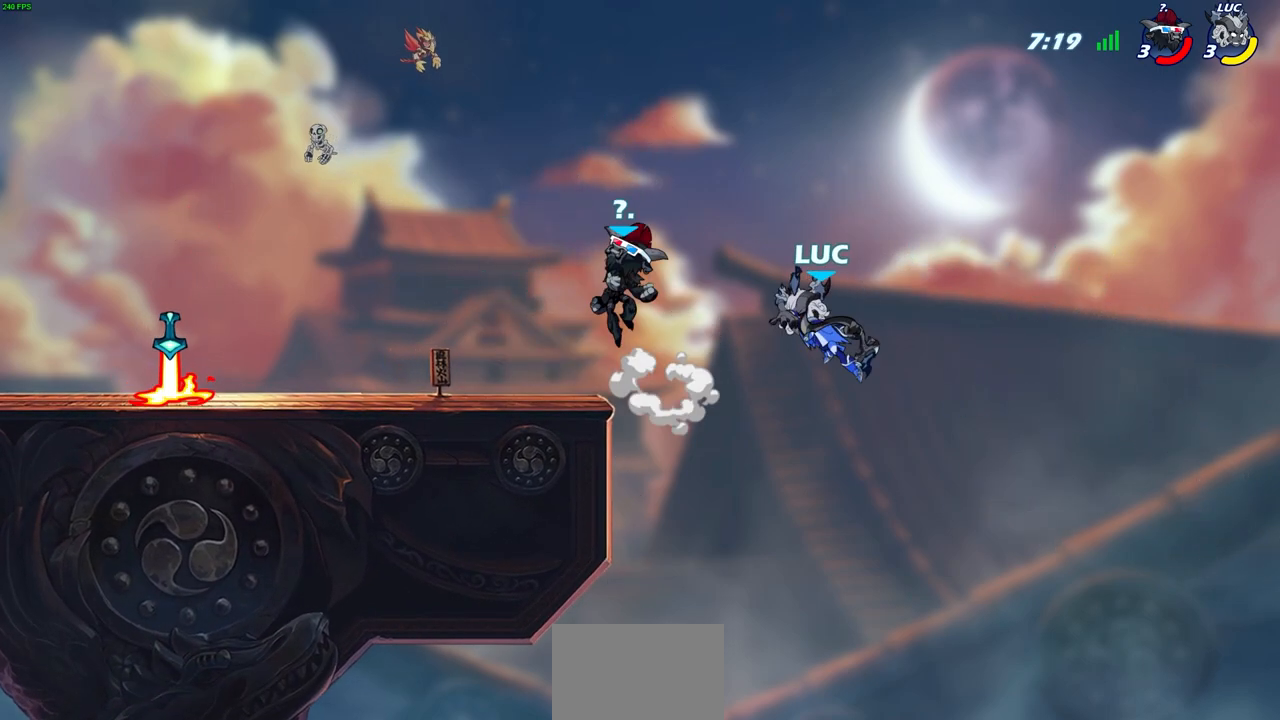
{"buttons": [], "left_stick": "left", "events": [[200, "left_stick", "left"], [317, "CROSS", "down"], [500, "CROSS", "up"]]}
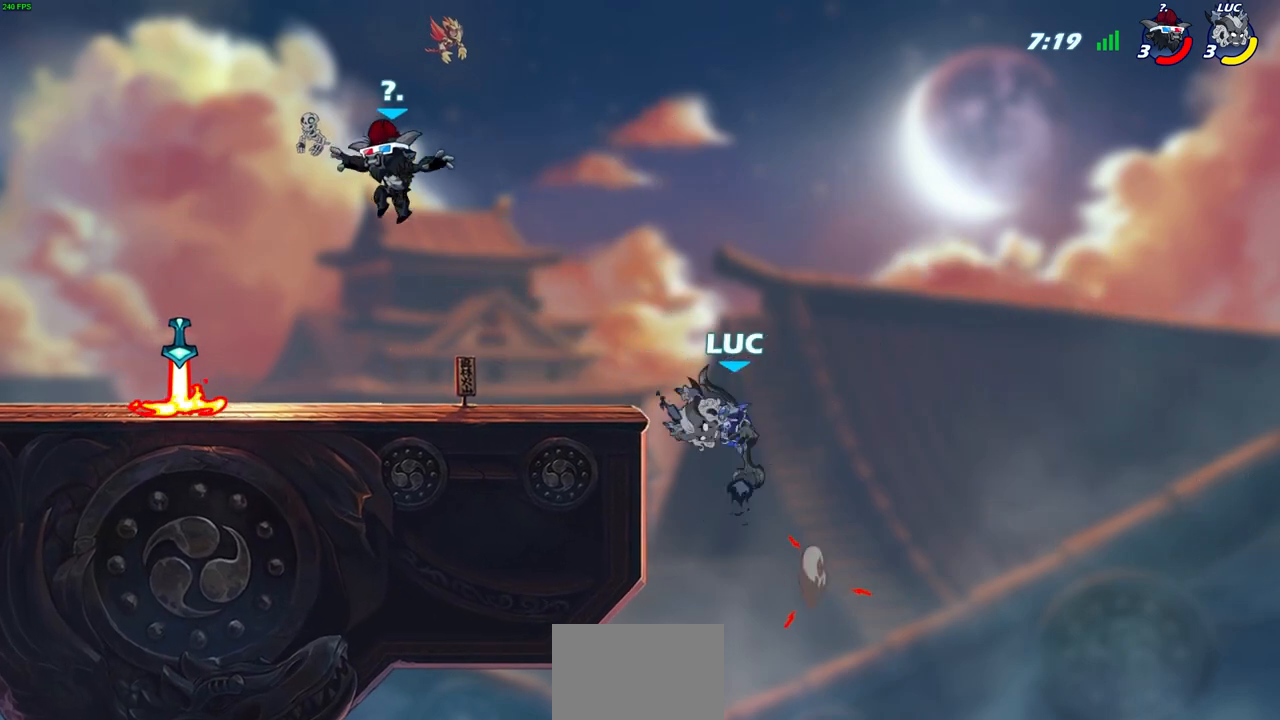
{"buttons": ["SELECT"], "left_stick": "center", "events": [[150, "SELECT", "down"], [183, "left_stick", "center"]]}
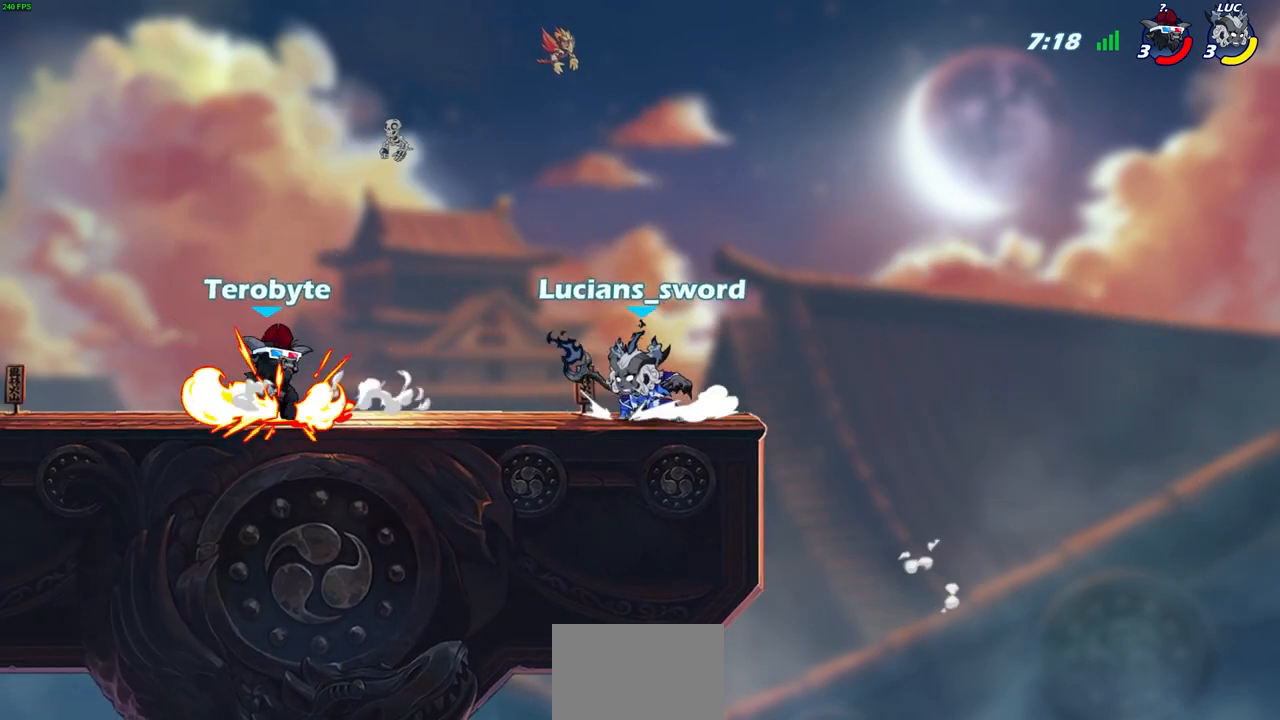
{"buttons": [], "left_stick": "center", "events": [[50, "SELECT", "up"], [333, "SQUARE", "down"], [350, "left_stick", "down"], [417, "SQUARE", "up"], [417, "left_stick", "center"]]}
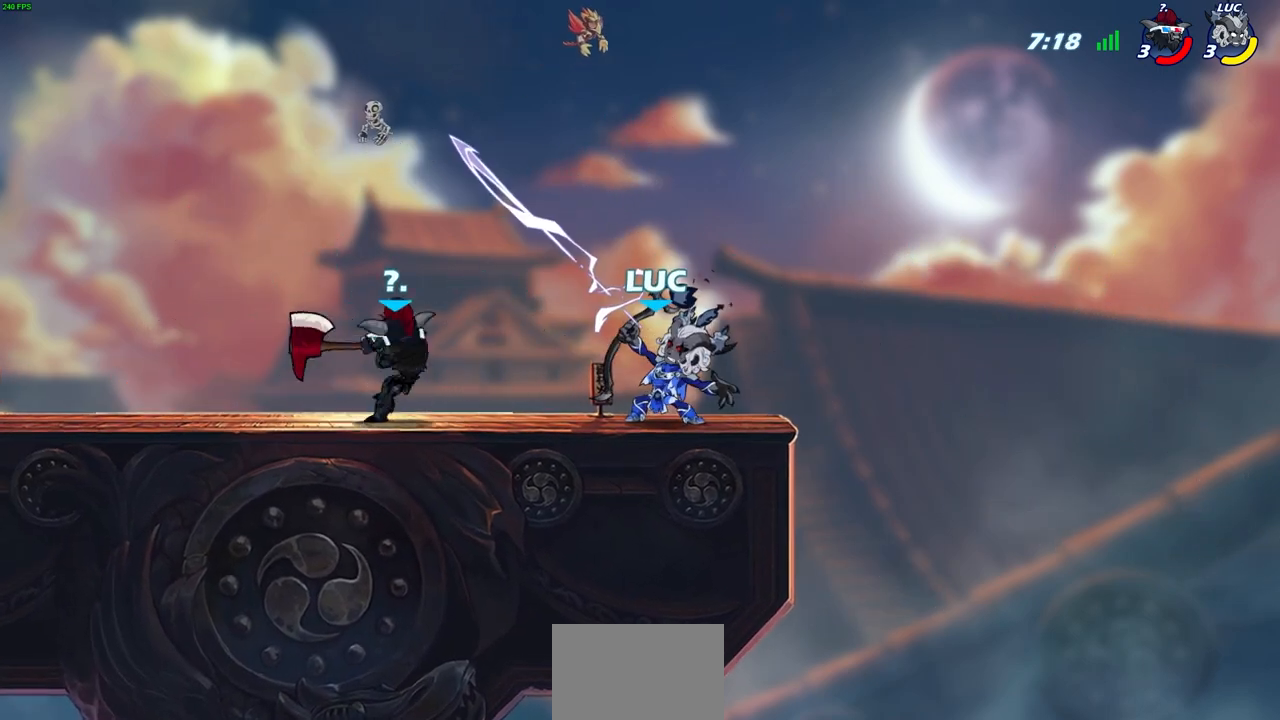
{"buttons": [], "left_stick": "center", "events": []}
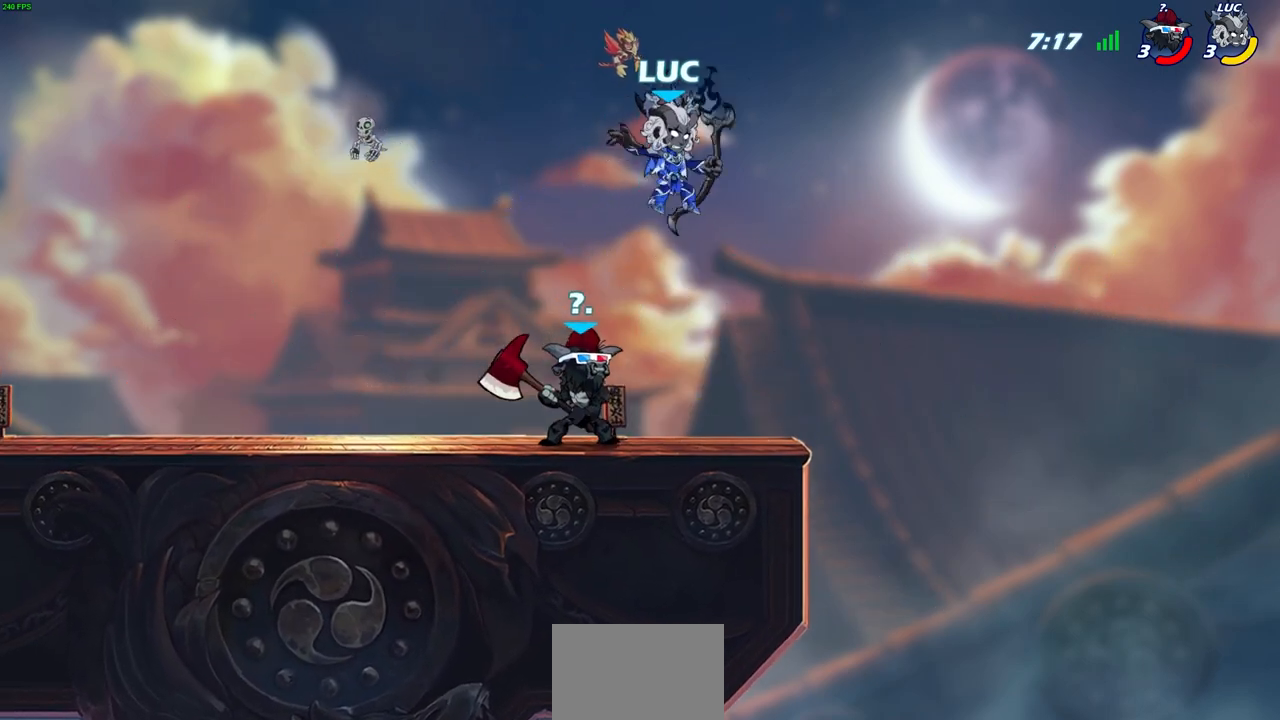
{"buttons": ["SQUARE"], "left_stick": "right", "events": [[50, "left_stick", "left"], [317, "left_stick", "down-left"], [467, "SQUARE", "down"], [483, "left_stick", "right"]]}
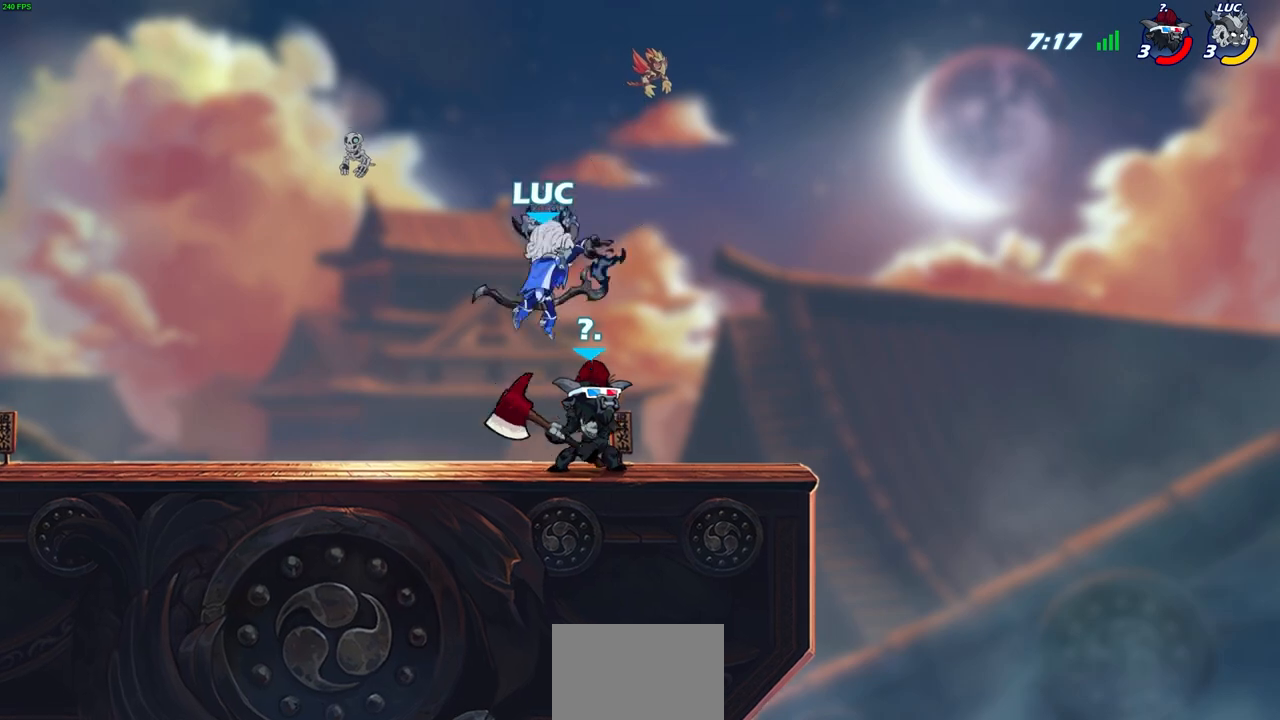
{"buttons": [], "left_stick": "center", "events": [[50, "SQUARE", "up"], [400, "left_stick", "center"]]}
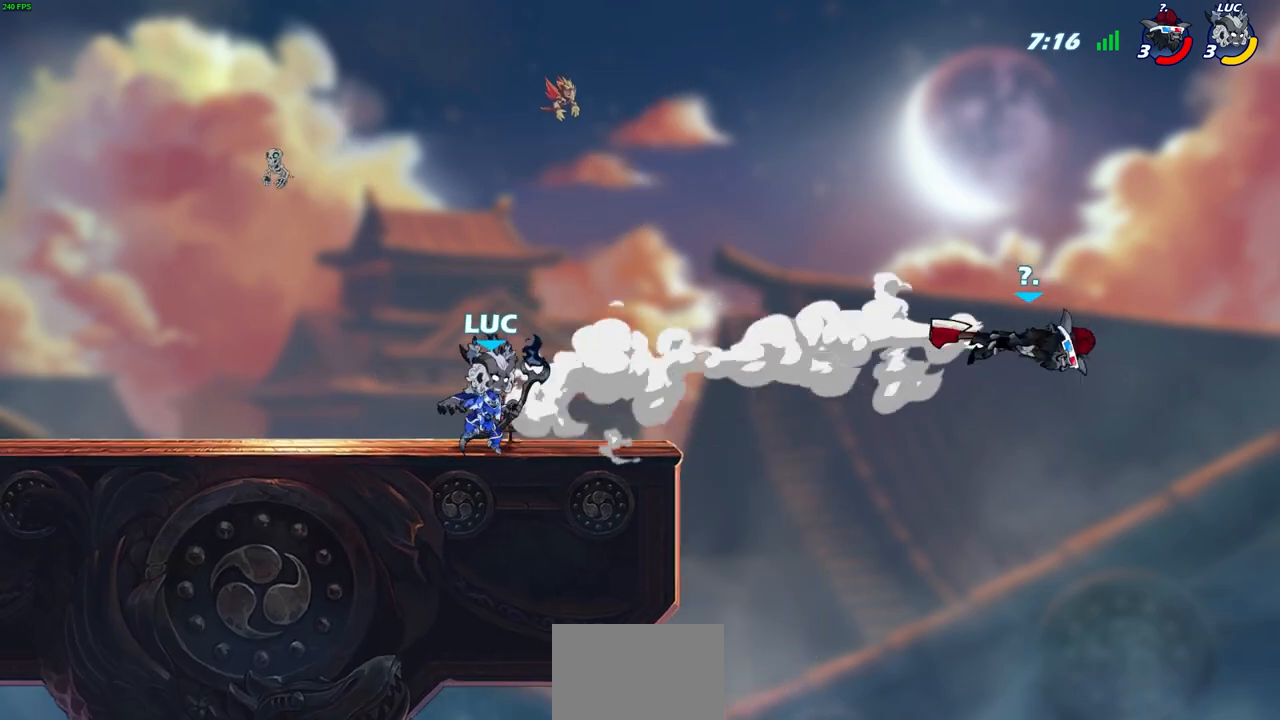
{"buttons": [], "left_stick": "center", "events": []}